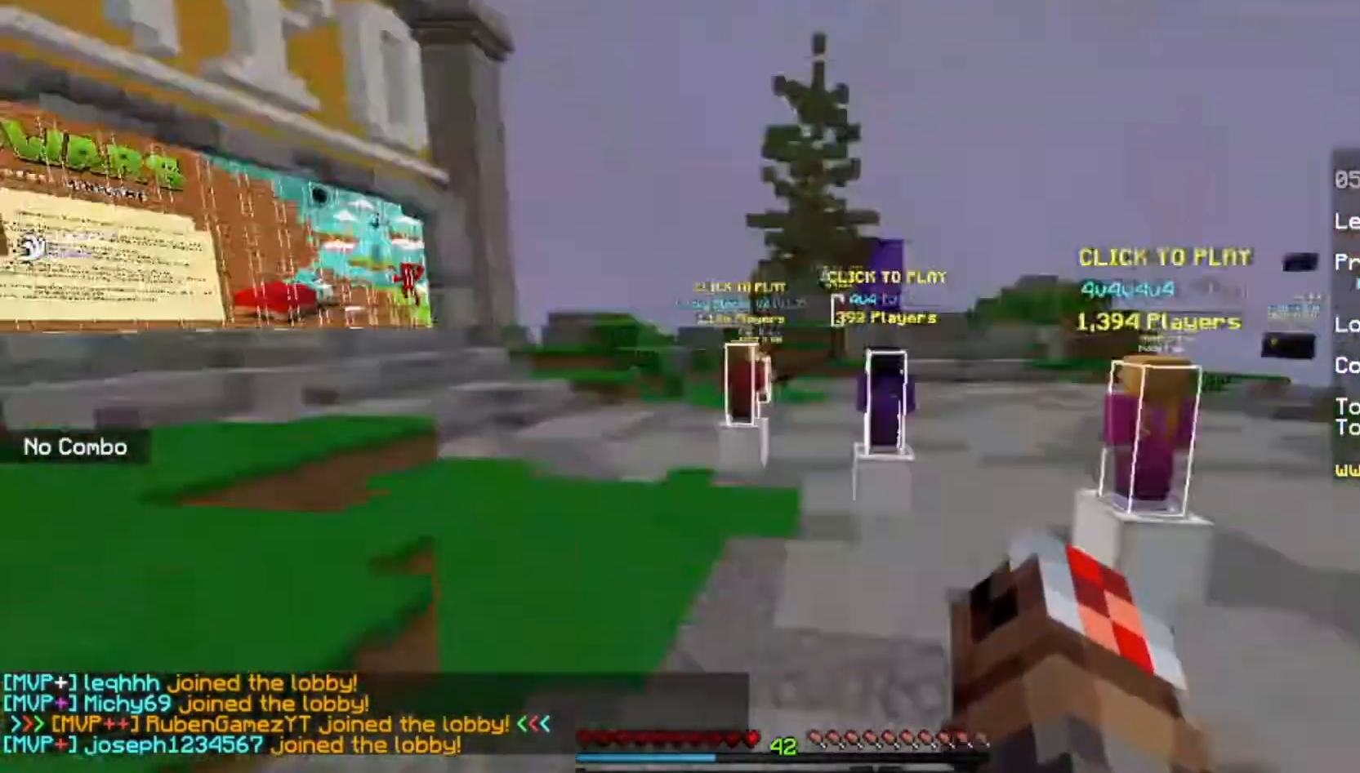
Gameplay with keyboard and mouse; each line is a JSON object with the keys and mouse buttons held at the frame after it. "events" lists presses ("down") and releases ("up") of "a", "d", "s", "space", "w", "mouse_left" and "mouse_right" between this image and that frame as [ms after this image, input, new state], when the widget could be followed in between. "mouse_left", "mouse_right" = the "left", "right" buttons of the "mouse" list. No other keys are recorded. Fast repeated clicks can show as one long hold. Mouse movement is not recorded.
{"keys": ["a", "w"], "mouse": [], "events": [[33, "space", "up"], [433, "a", "down"]]}
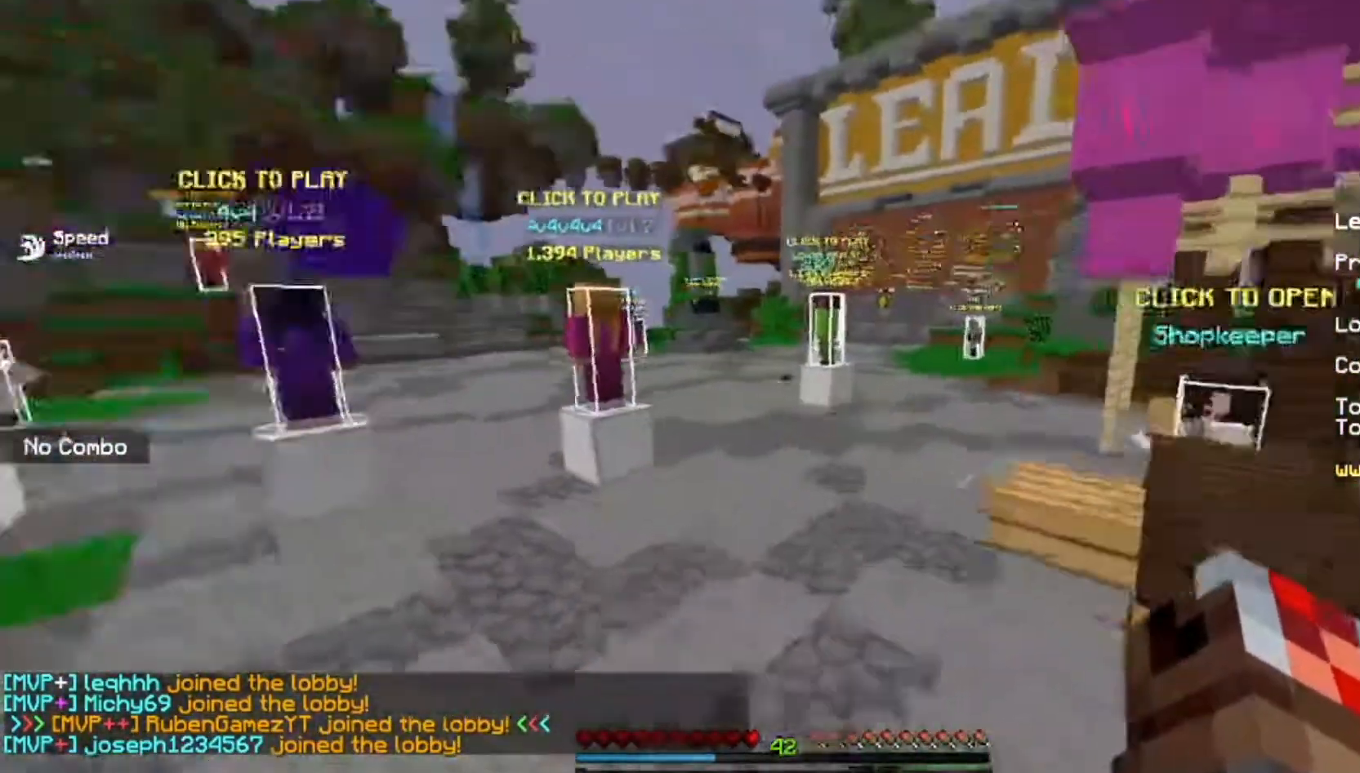
{"keys": ["a", "space", "w"], "mouse": [], "events": [[334, "space", "down"]]}
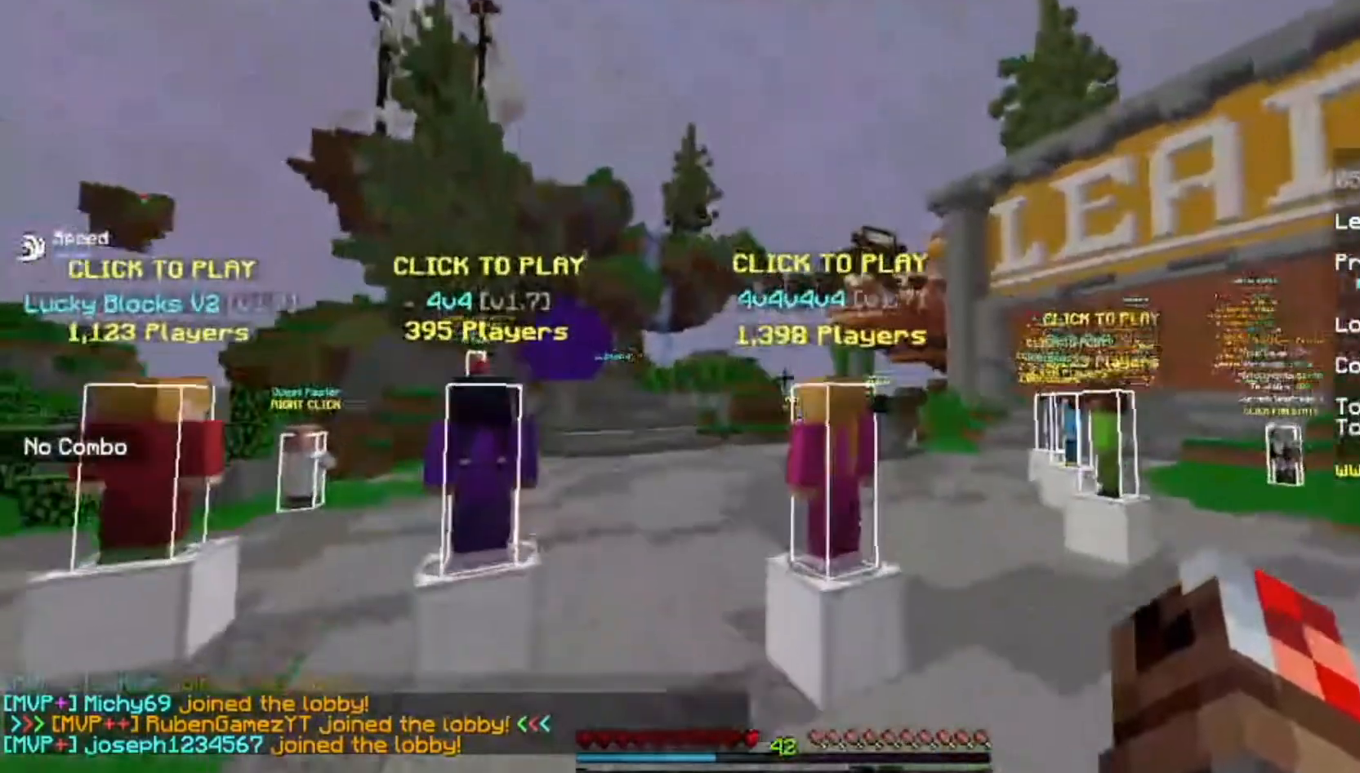
{"keys": ["space", "w"], "mouse": [], "events": [[66, "space", "up"], [133, "a", "up"], [500, "space", "down"]]}
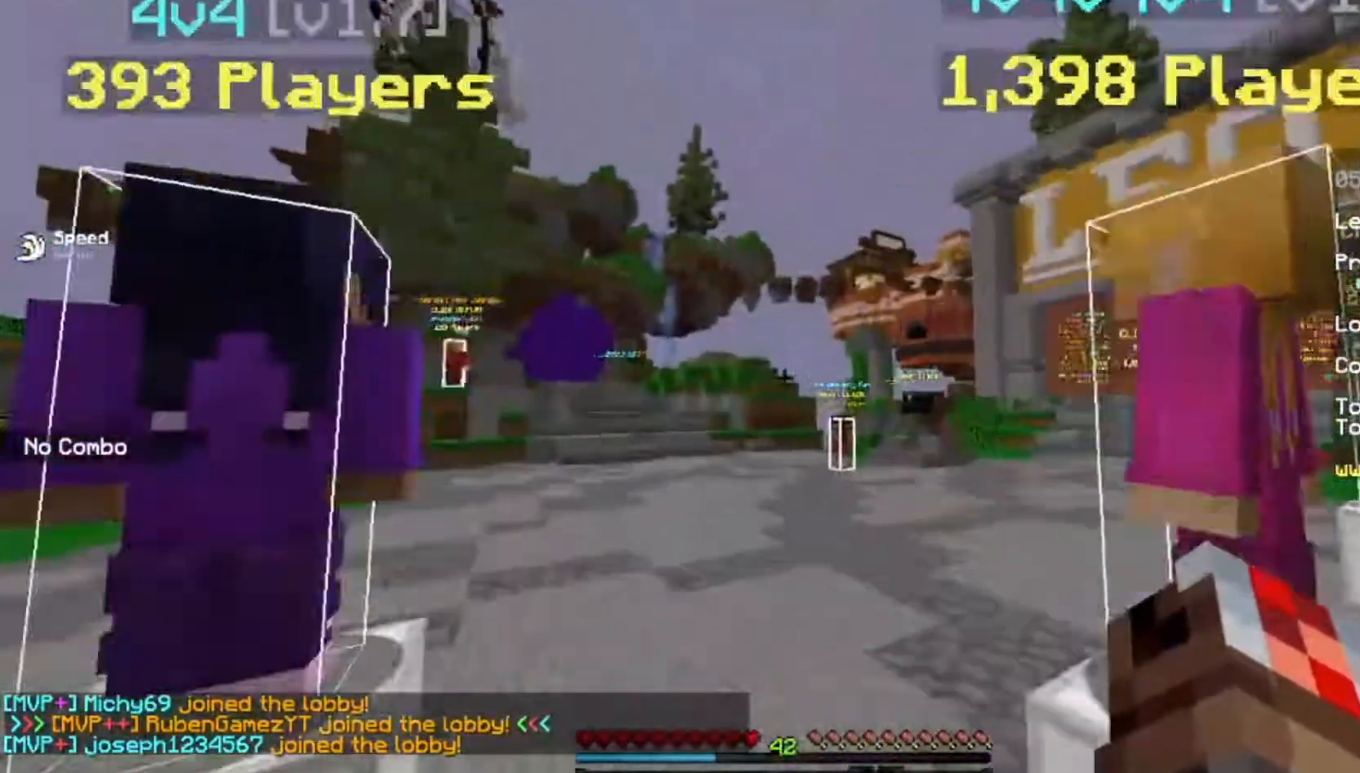
{"keys": ["w"], "mouse": [], "events": [[334, "space", "up"]]}
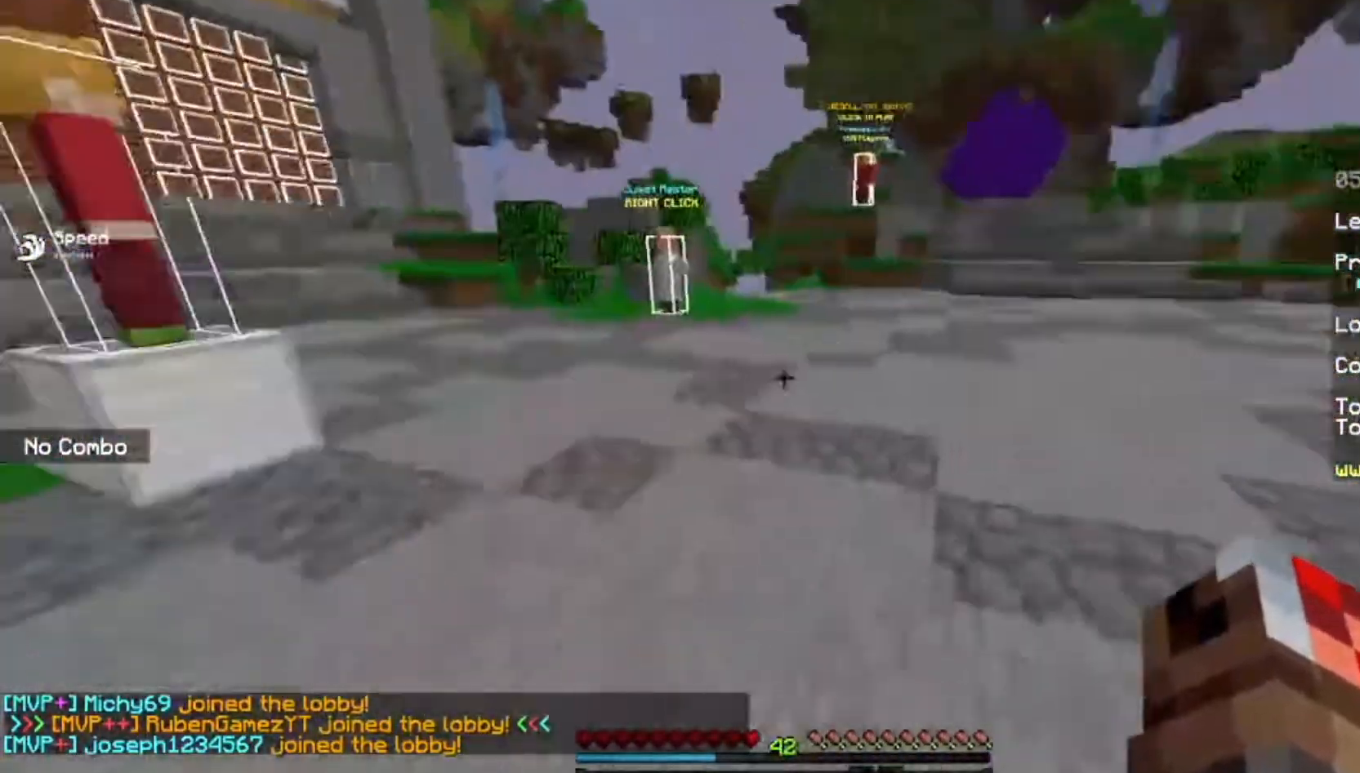
{"keys": [], "mouse": [], "events": [[467, "w", "up"]]}
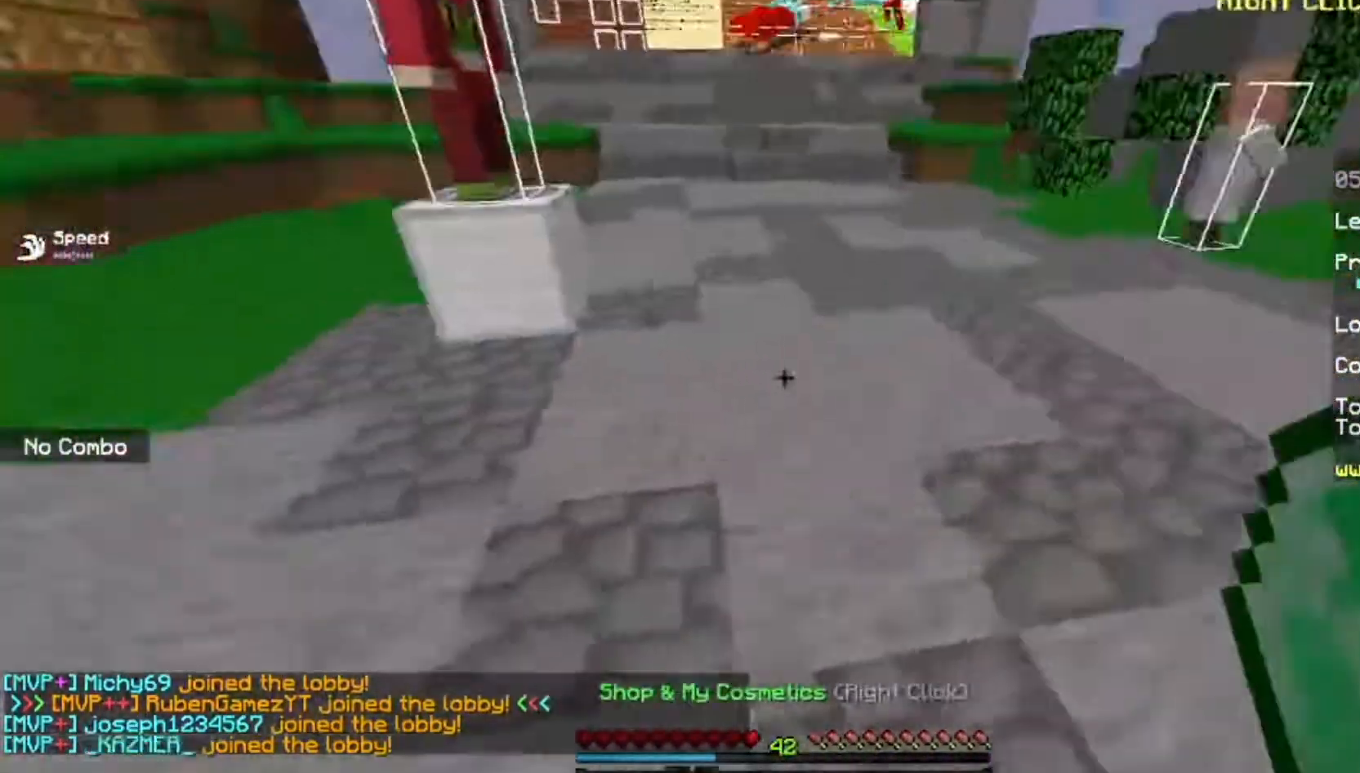
{"keys": [], "mouse": [], "events": []}
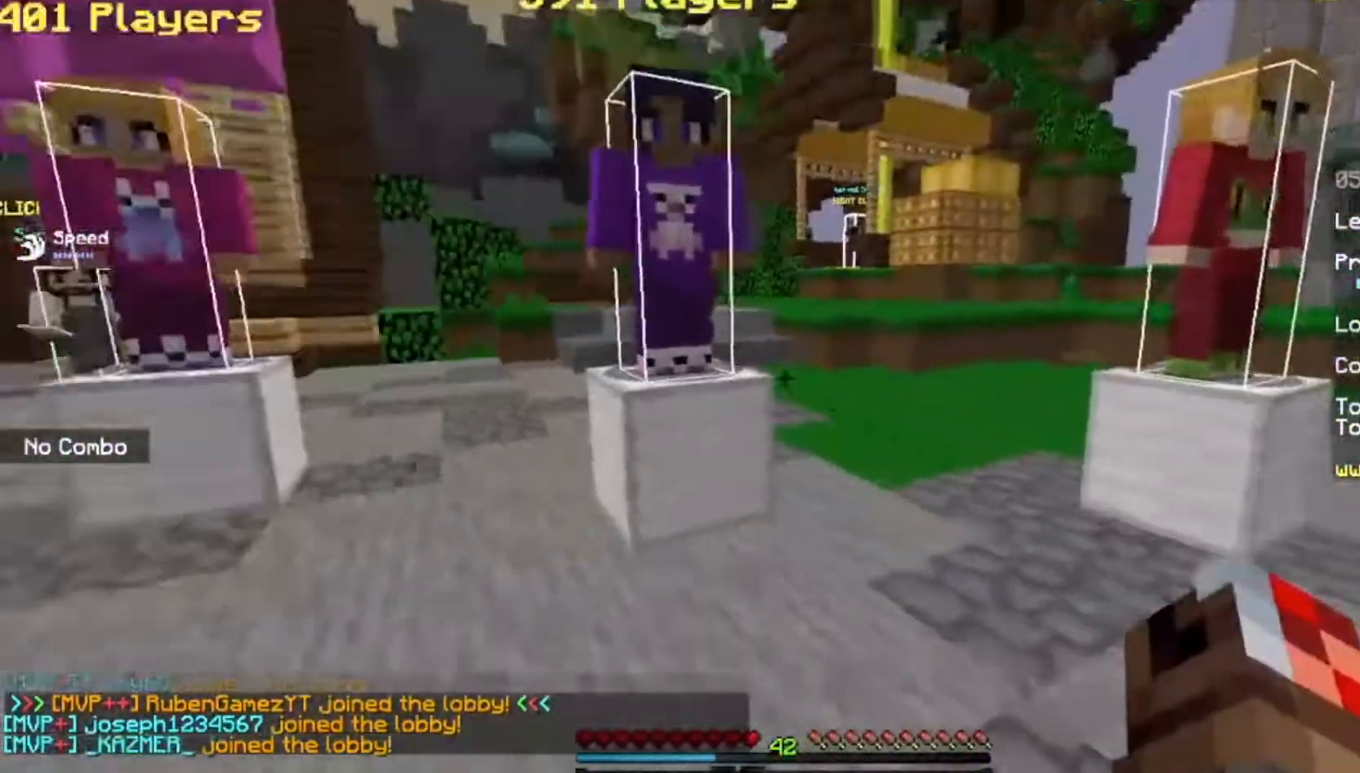
{"keys": ["w"], "mouse": [], "events": [[200, "w", "down"]]}
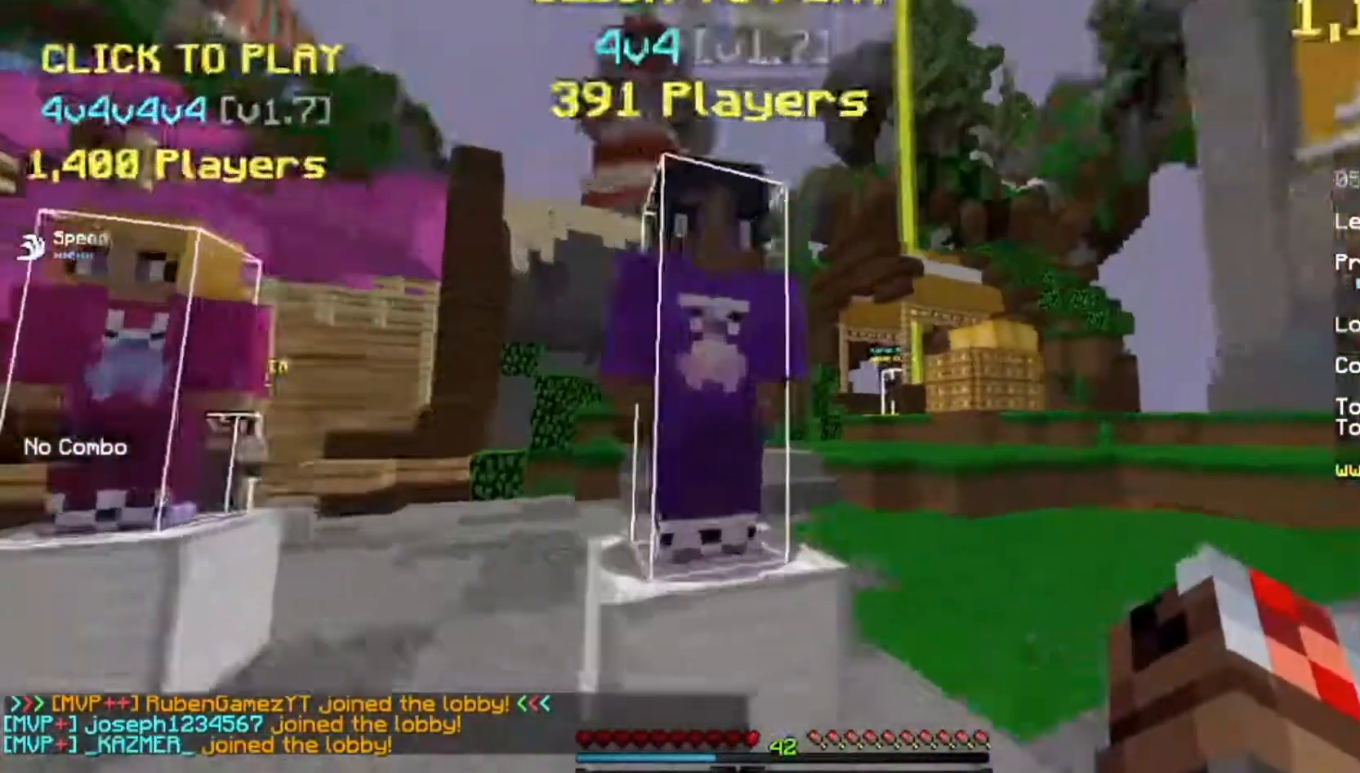
{"keys": [], "mouse": [], "events": [[34, "mouse_right", "down"], [100, "w", "up"], [234, "mouse_right", "up"]]}
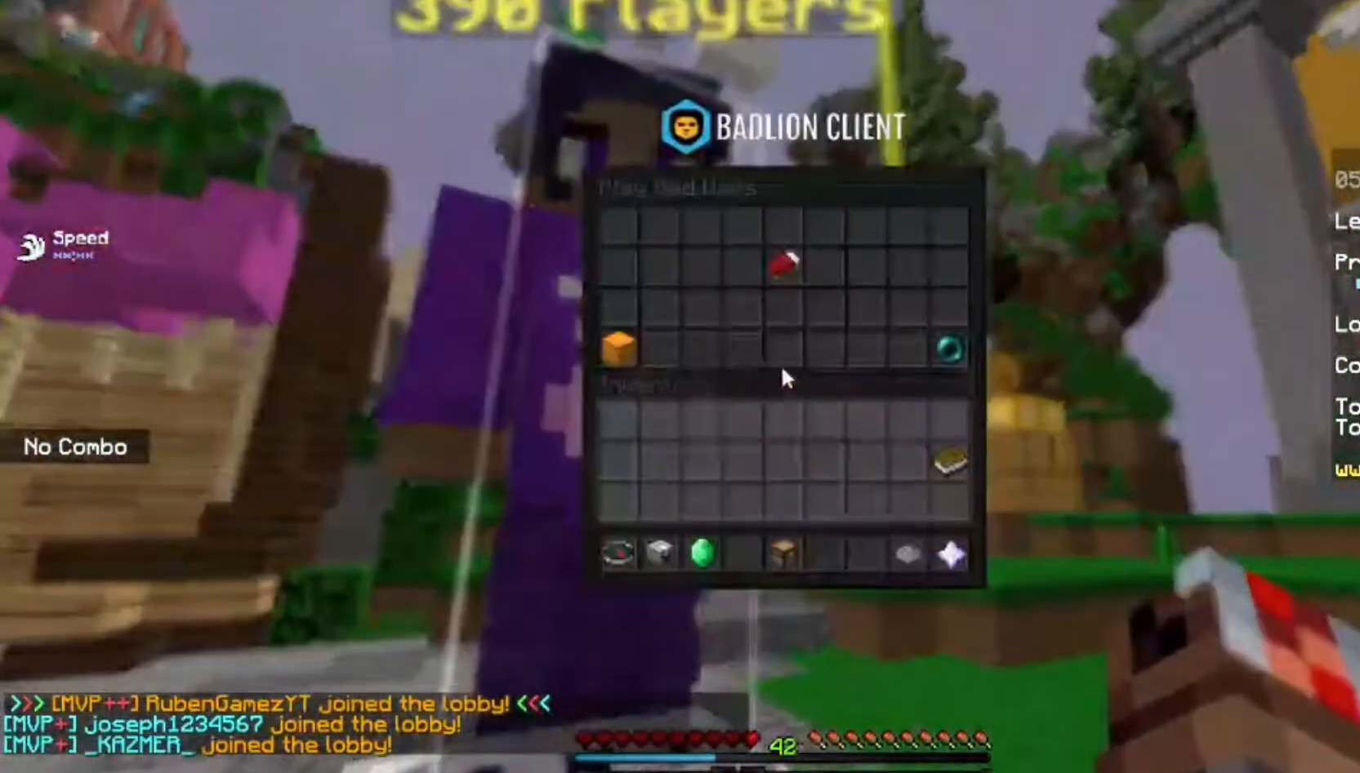
{"keys": [], "mouse": [], "events": []}
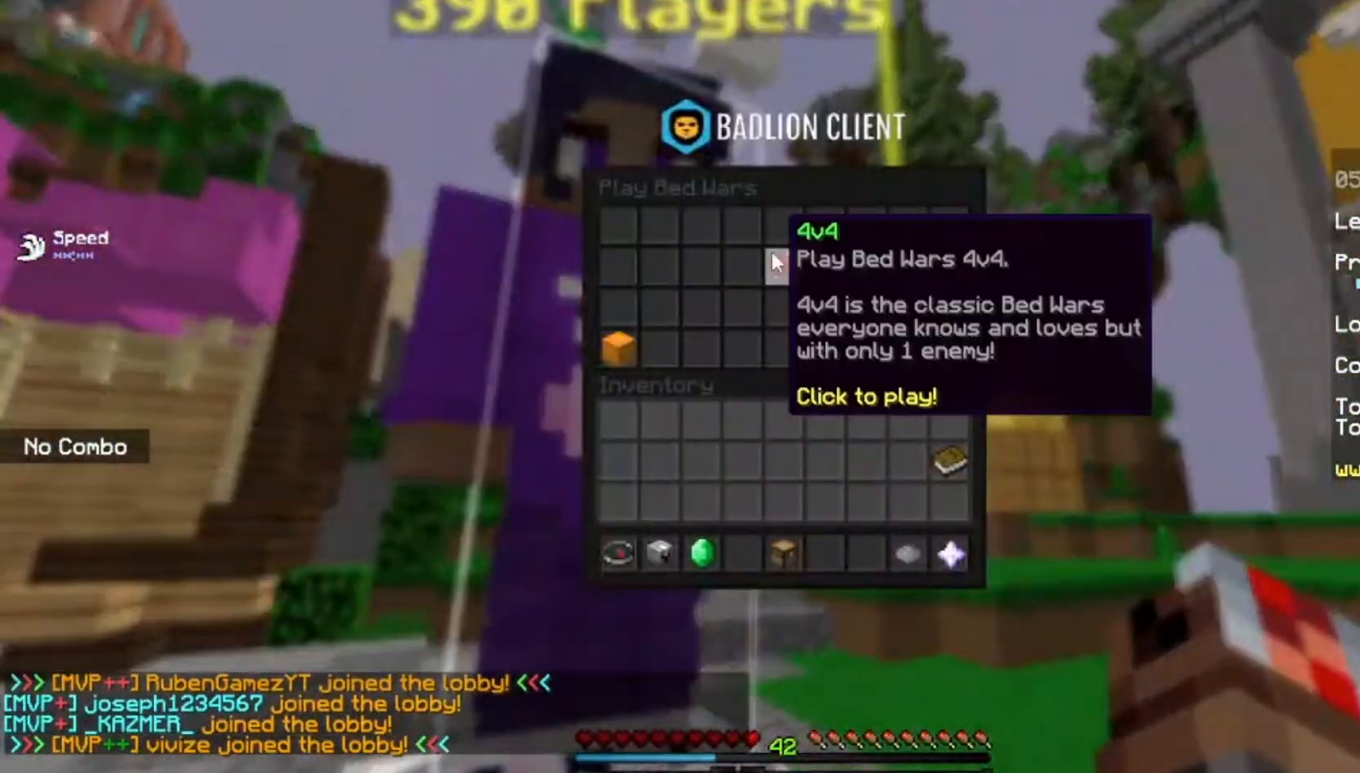
{"keys": [], "mouse": [], "events": []}
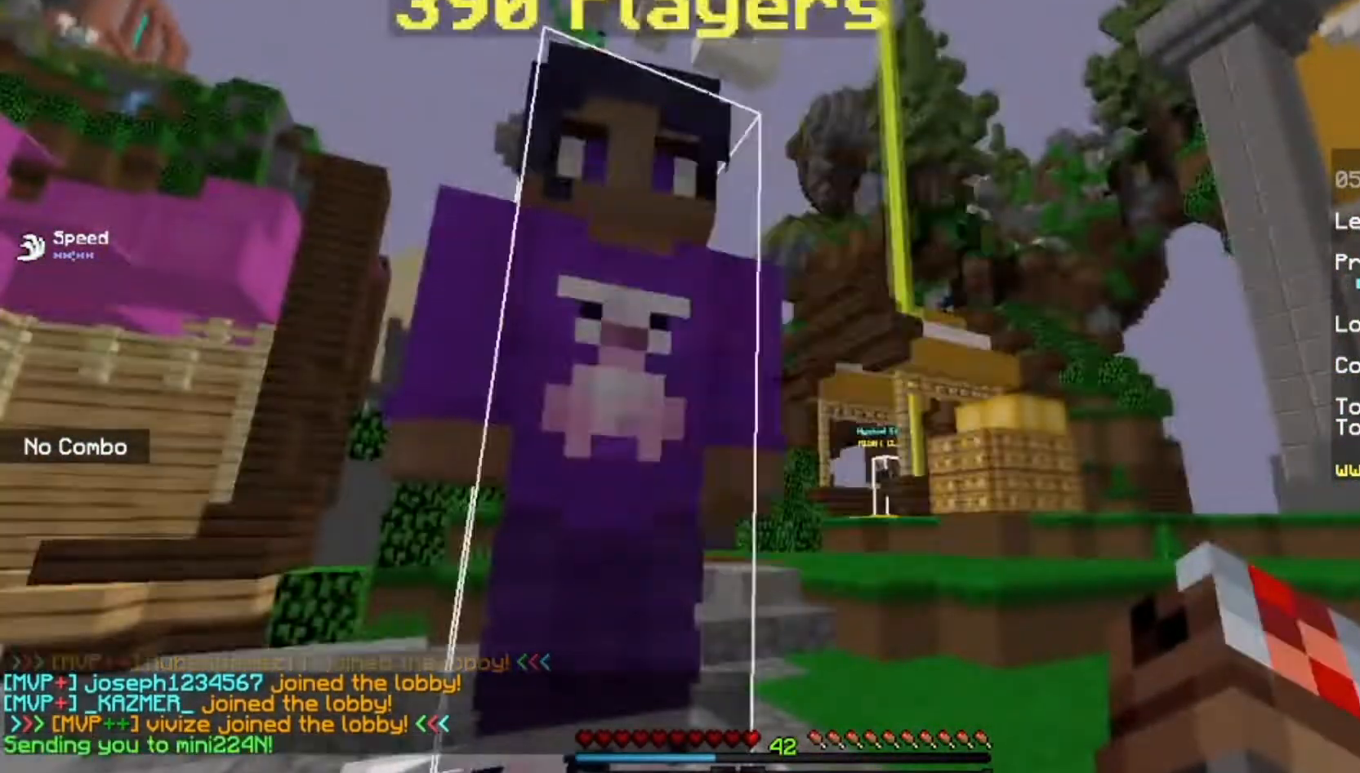
{"keys": [], "mouse": [], "events": []}
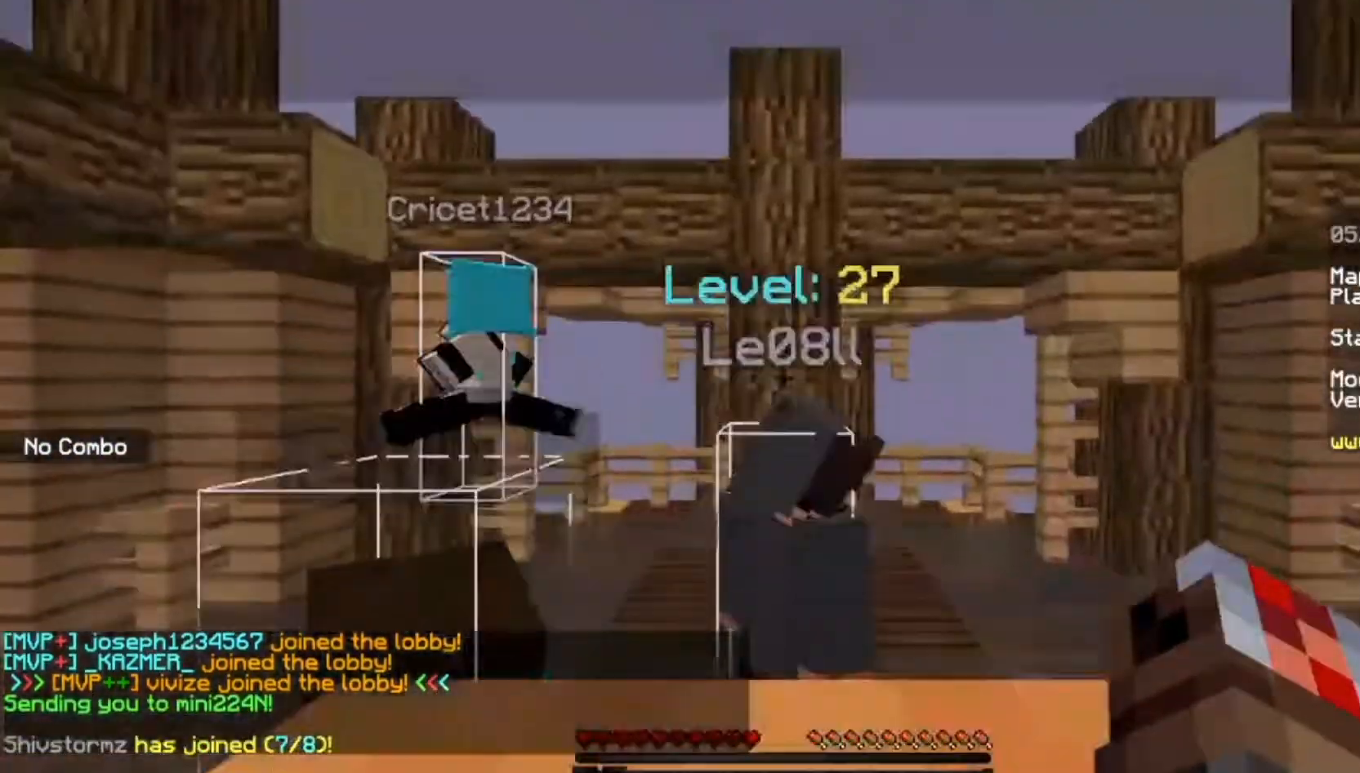
{"keys": [], "mouse": [], "events": []}
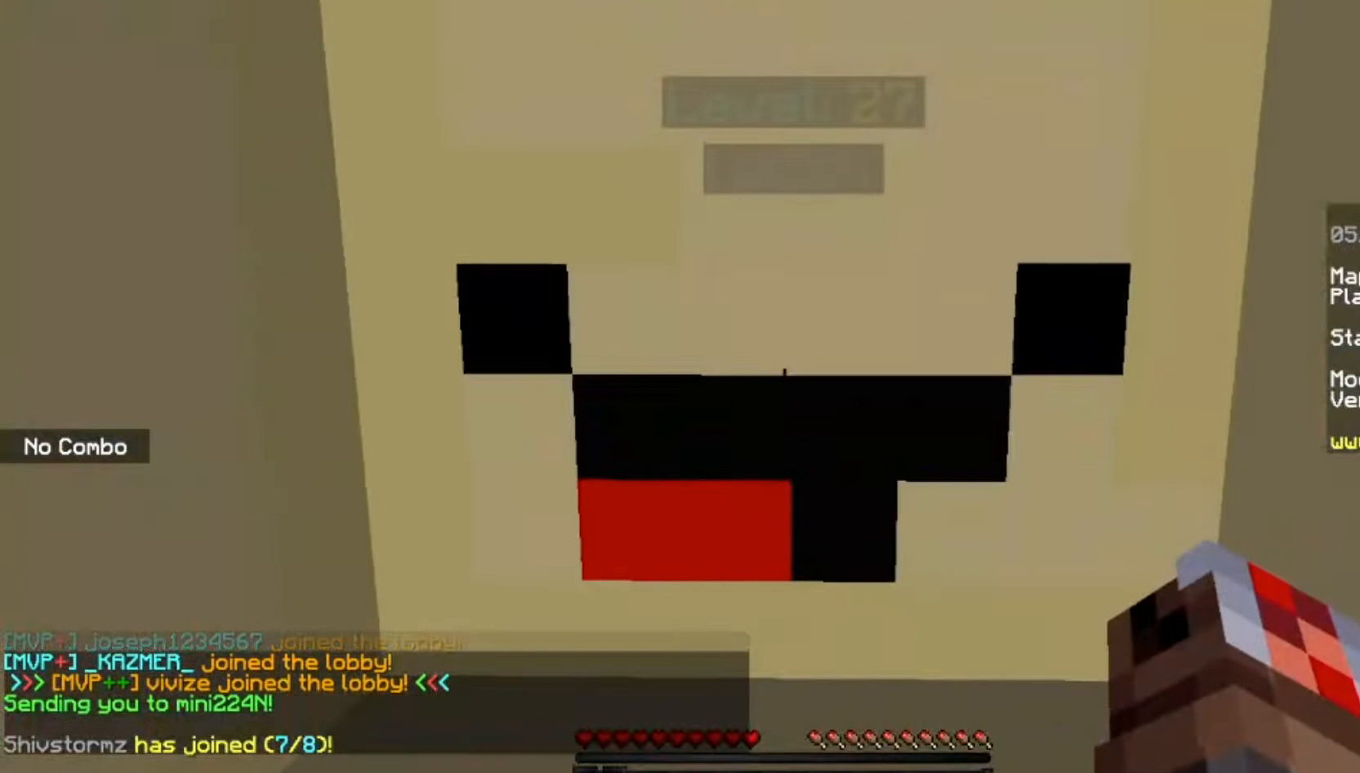
{"keys": ["d", "w"], "mouse": [], "events": [[66, "w", "down"], [233, "d", "down"]]}
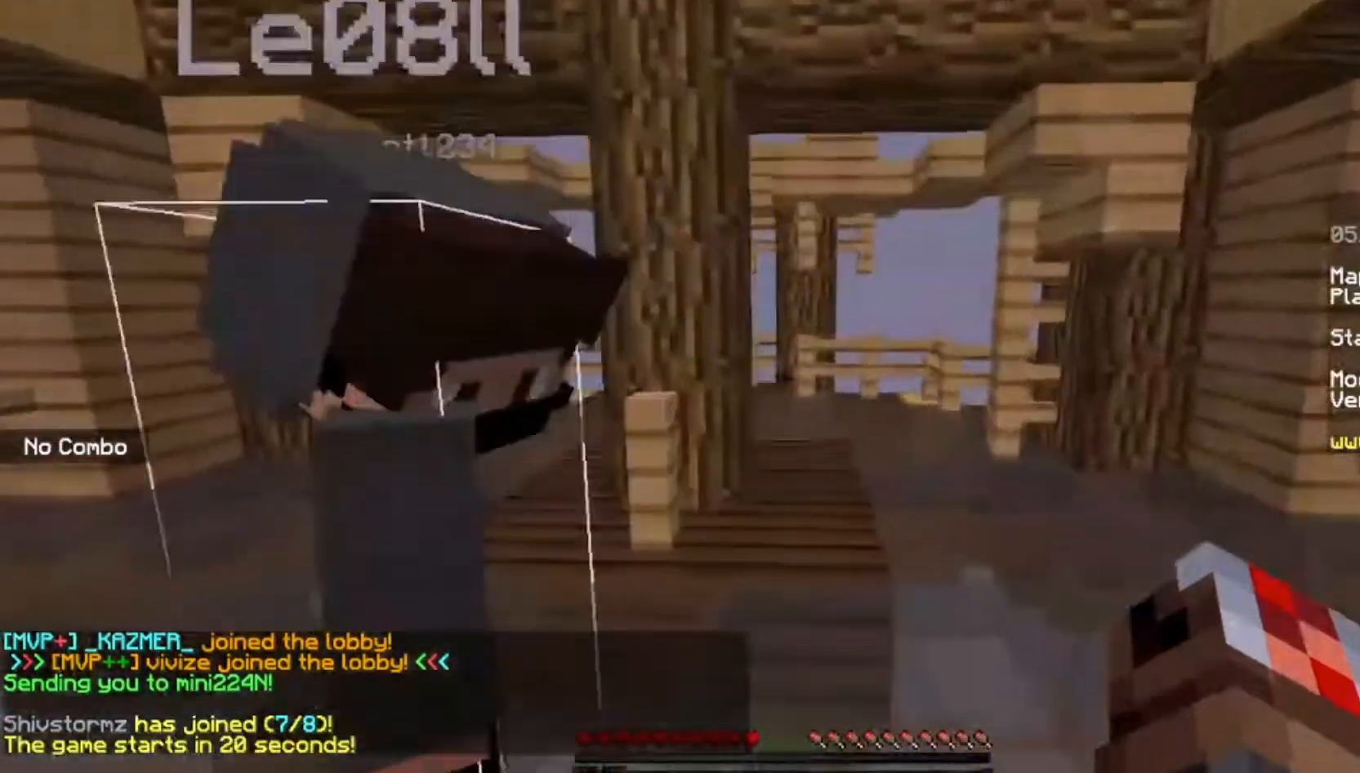
{"keys": ["w"], "mouse": [], "events": [[300, "d", "up"]]}
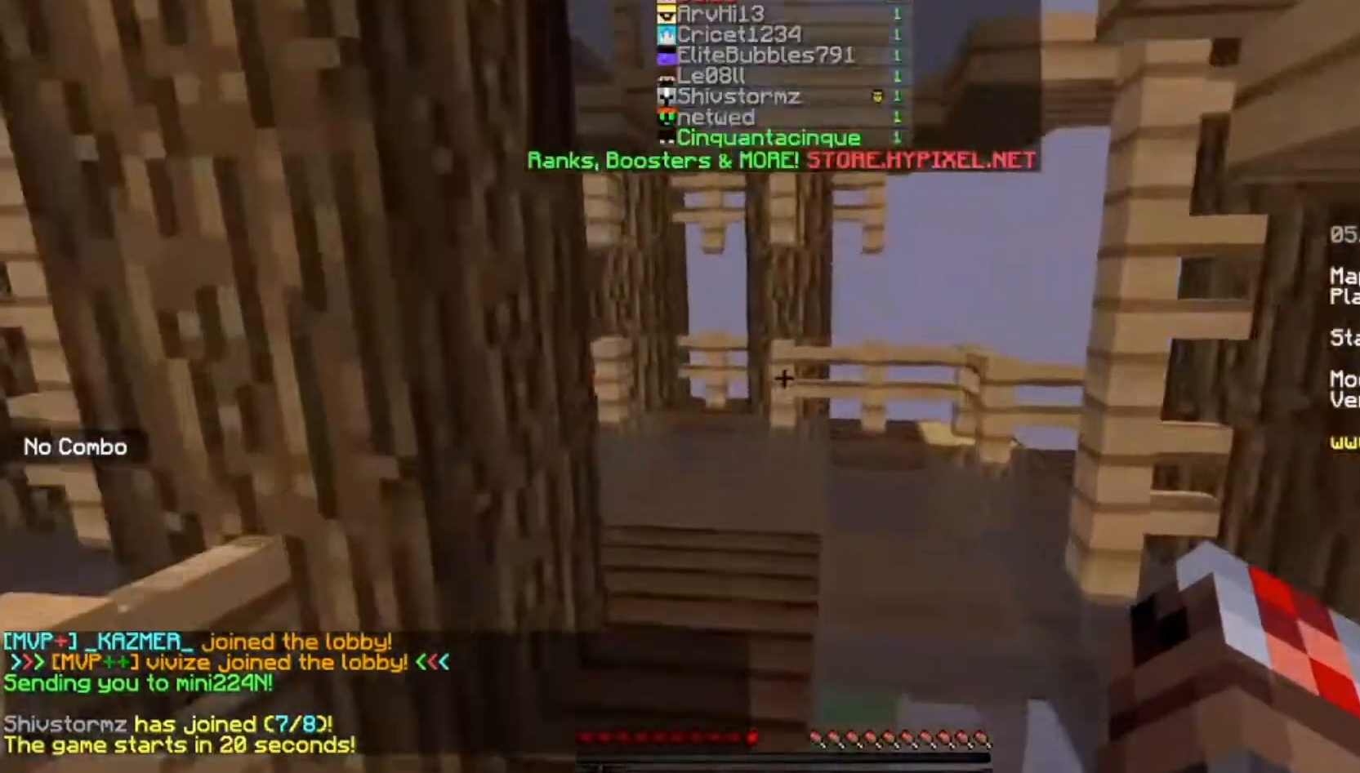
{"keys": ["space", "w"], "mouse": [], "events": [[33, "d", "down"], [233, "d", "up"], [400, "space", "down"]]}
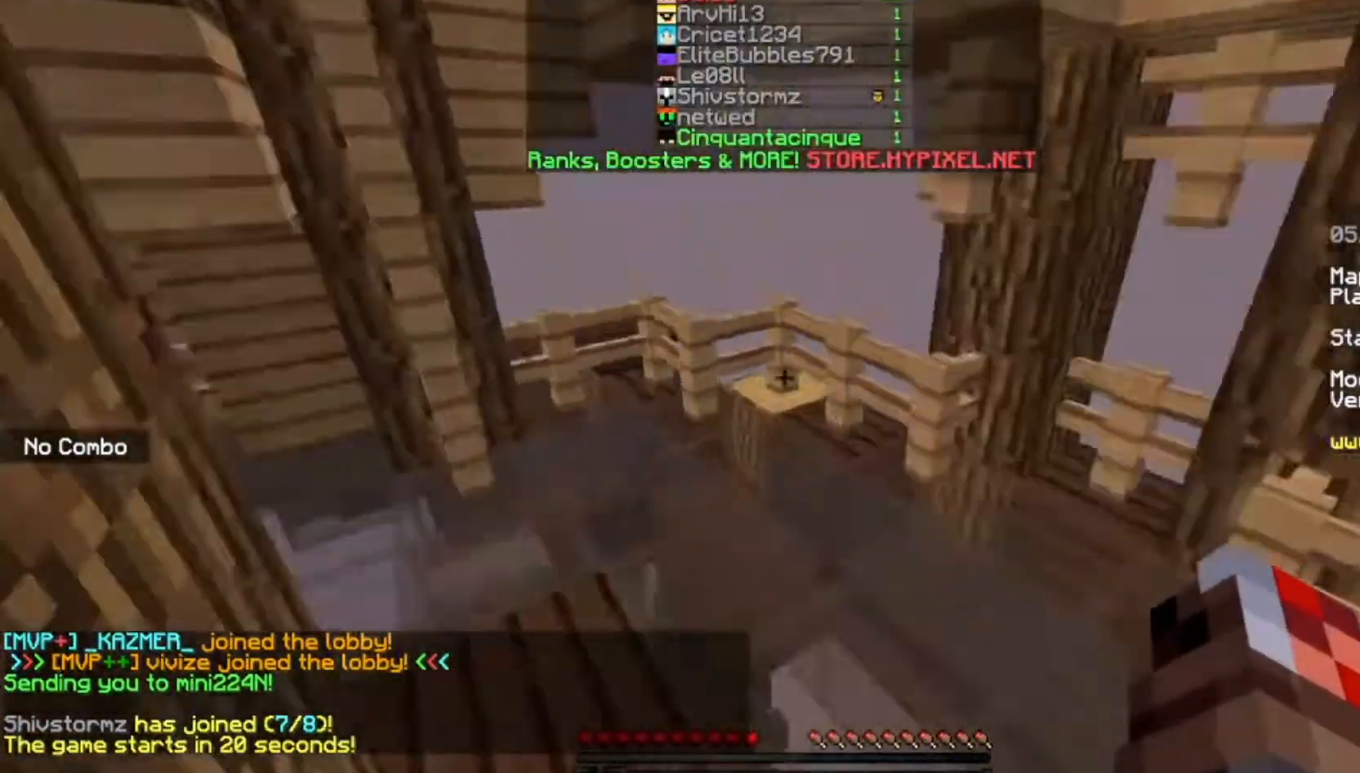
{"keys": ["w"], "mouse": [], "events": [[100, "space", "up"]]}
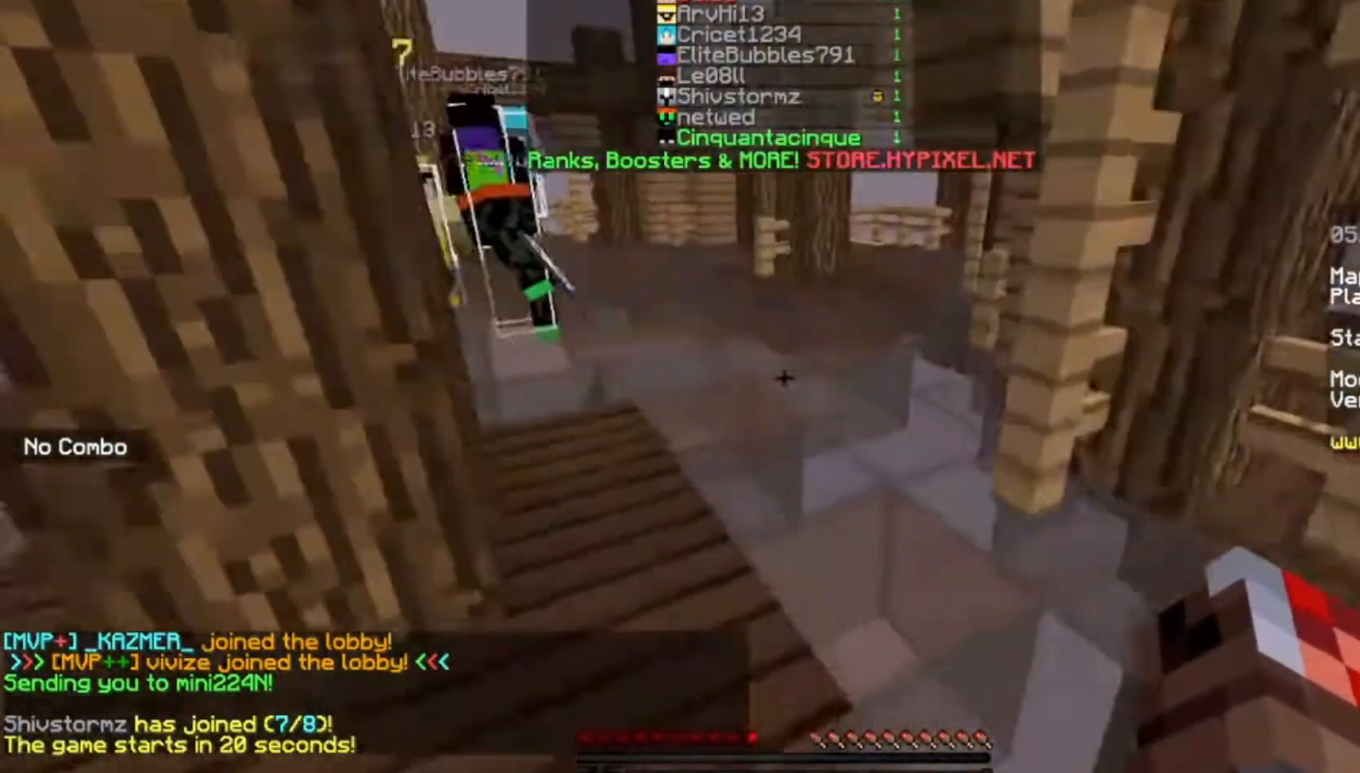
{"keys": ["w"], "mouse": [], "events": []}